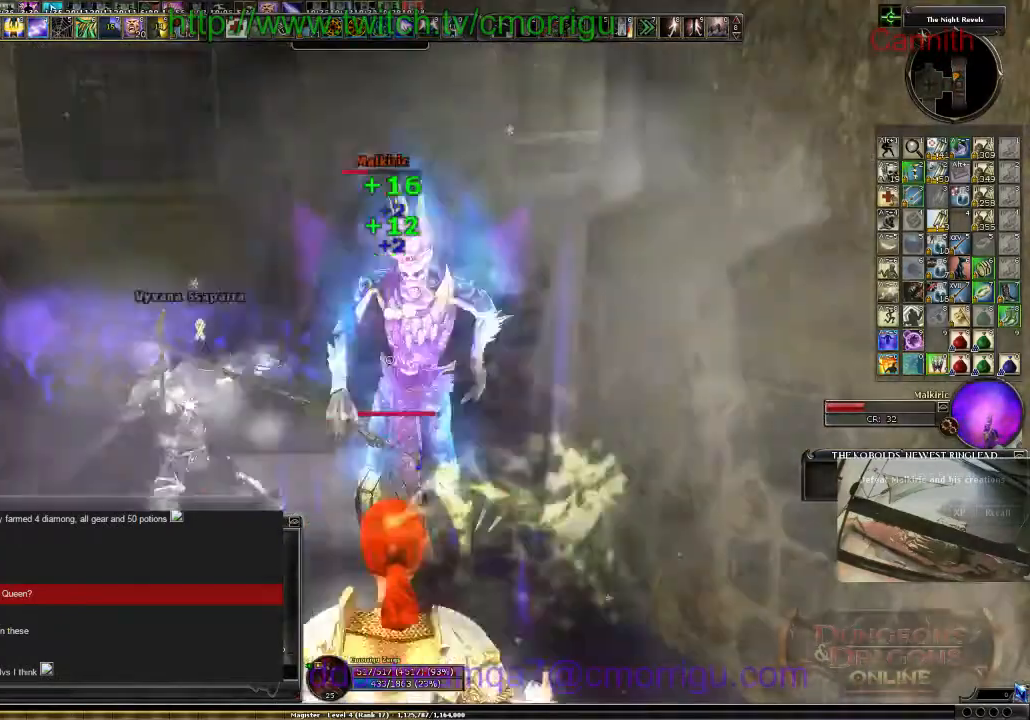
Gameplay with keyboard; each line is a JSON object with the keys held at the frame after it. "events" lists presses ("down") and releases ("up") of ".", "/", "0", "1", "2", "3", "4", "5", "6", "7", "8", "9", "a", "b", "backslash", "backspace", "c", "caps_lock", "comma", "ctrl_l", "ctrl_r", "d", "e", "equals", "escape", "f", "f1", "f10", "f11", "f12", "f2", "f3", "f4", "f5", "f6", "f7", "f8", "f9", "g", "h", "i", "j", "k", "l", "lbracket", "m", "minus", "n", "o", "p", "q", "quote", "r", "rbracket", "return", "s", "semicolon", "shift_l", "shift_r", "space", "t", "tab", "tilde", "u", "v", "w", "x", "y" and "z" between this image and that frame as [ms after this image, input, new state], when the widget could be followed in between. No other keys are recorded. Mouse input is not recorded.
{"keys": [], "events": []}
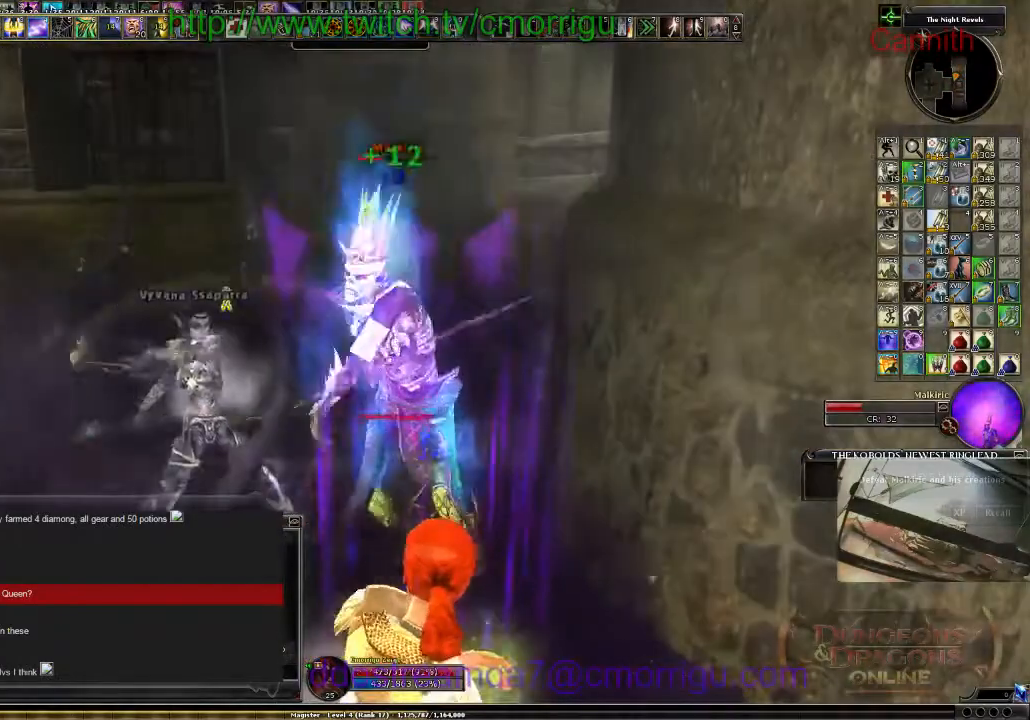
{"keys": [], "events": []}
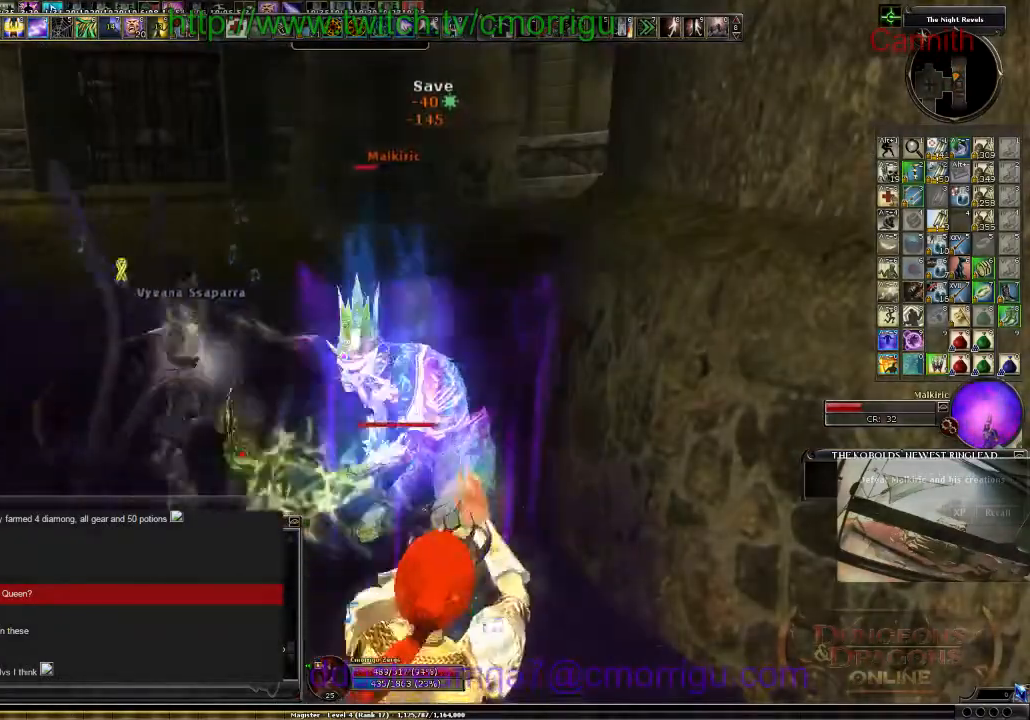
{"keys": [], "events": []}
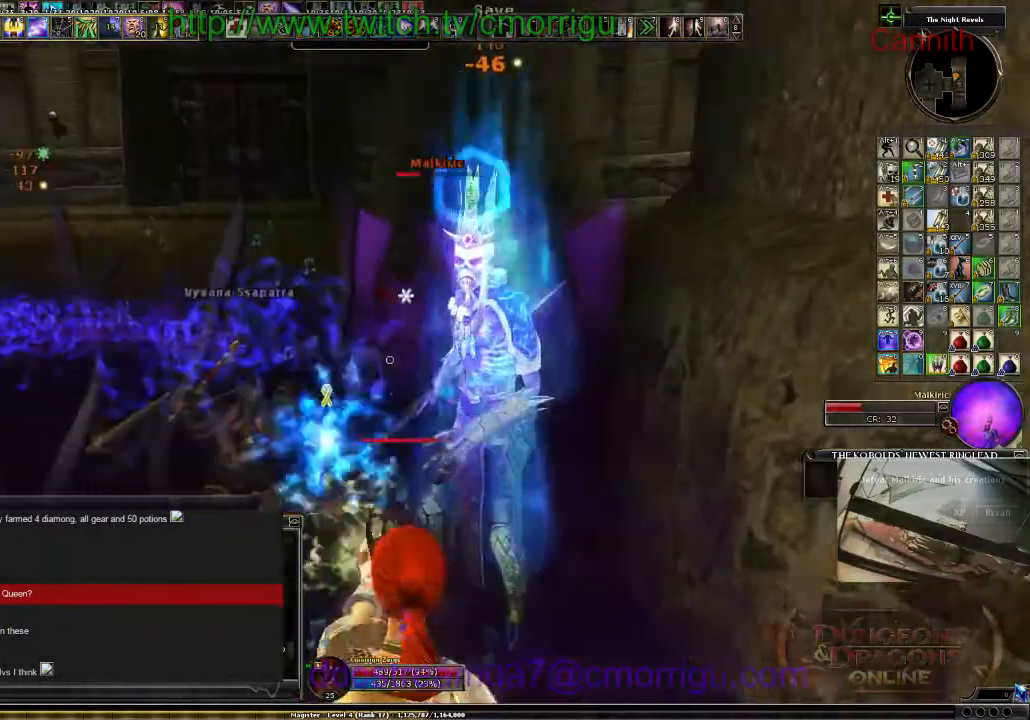
{"keys": [], "events": [[400, "d", "down"], [467, "d", "up"]]}
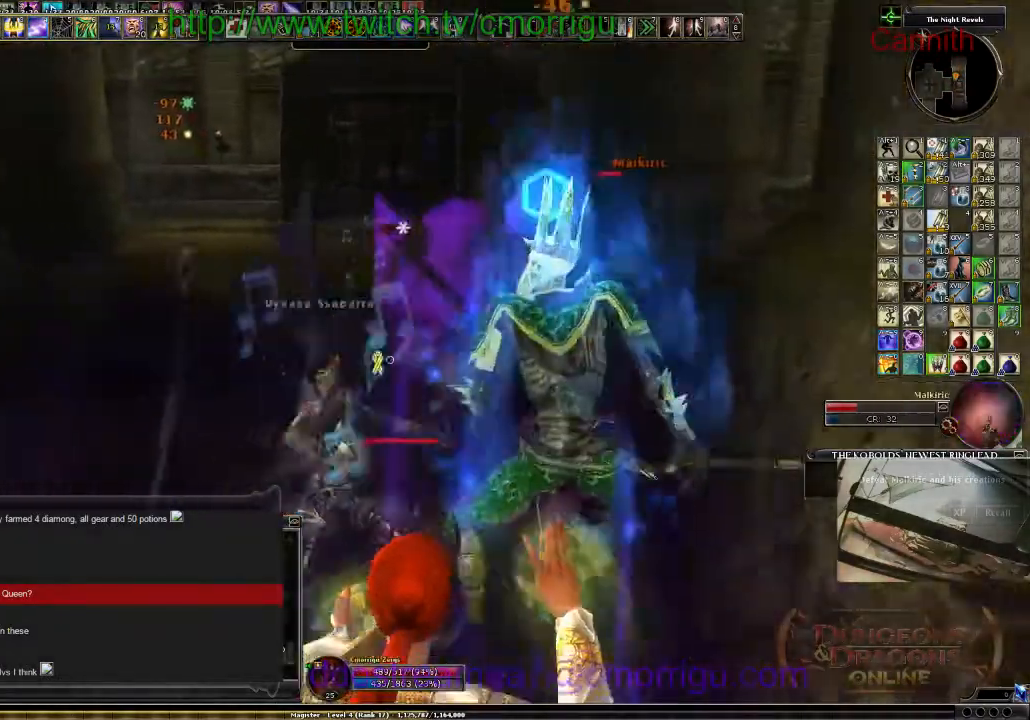
{"keys": [], "events": []}
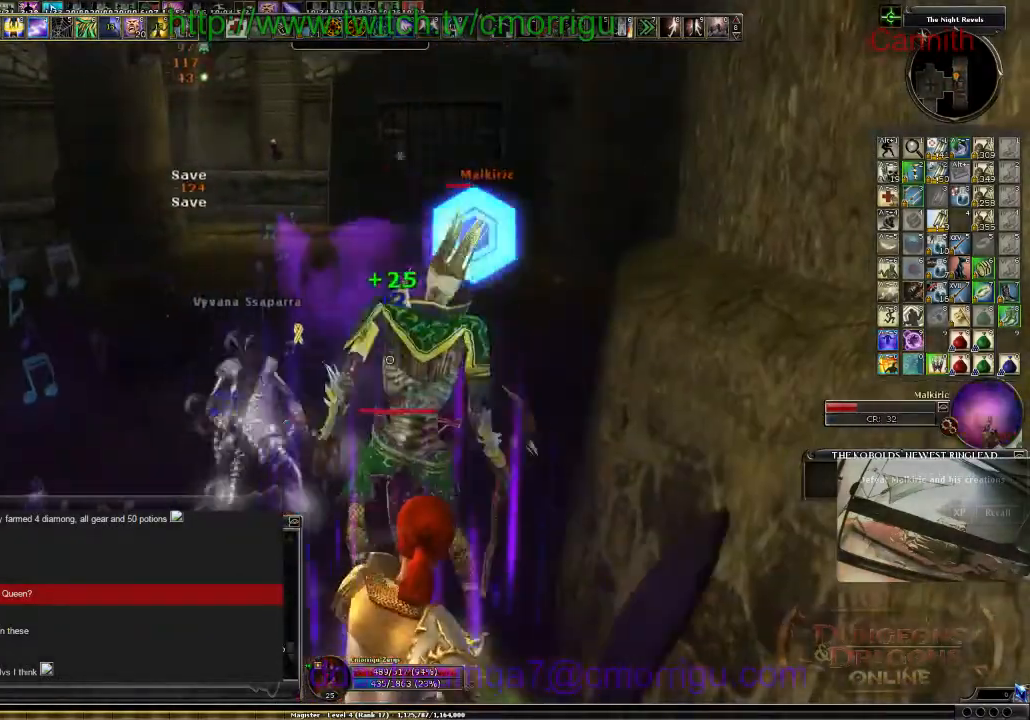
{"keys": ["a"], "events": [[100, "a", "down"]]}
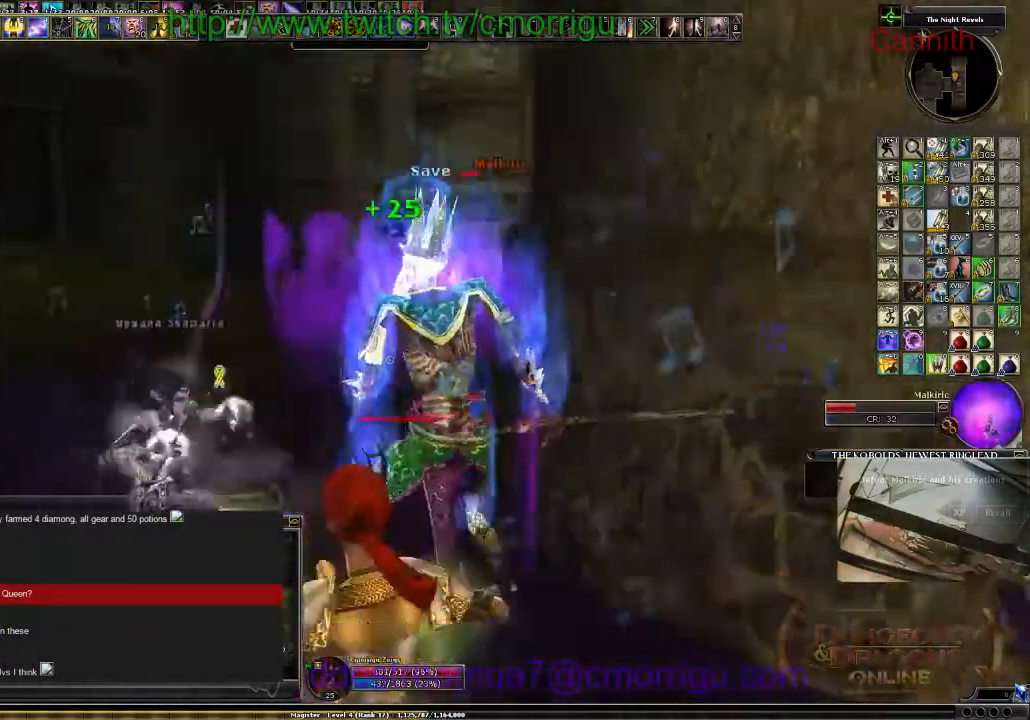
{"keys": [], "events": [[134, "a", "up"]]}
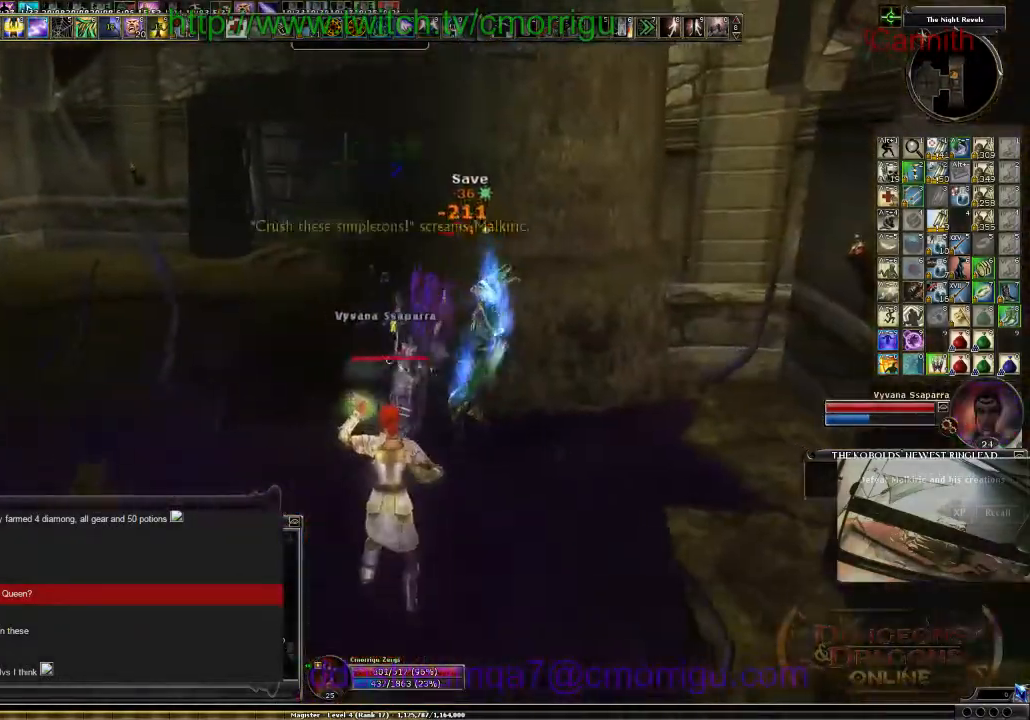
{"keys": [], "events": []}
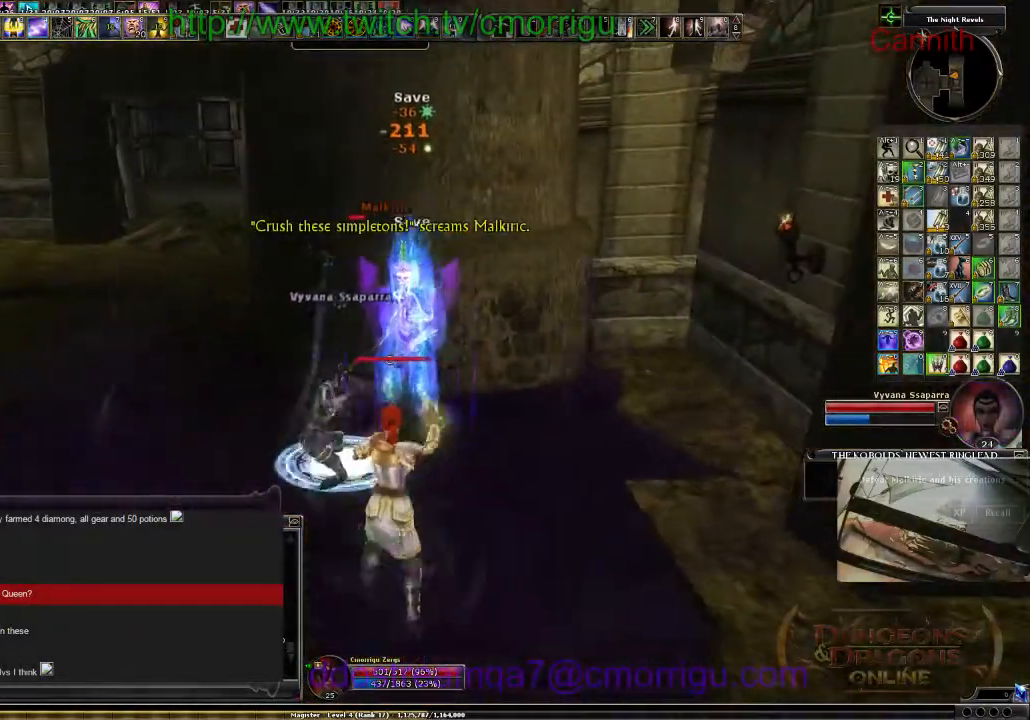
{"keys": [], "events": []}
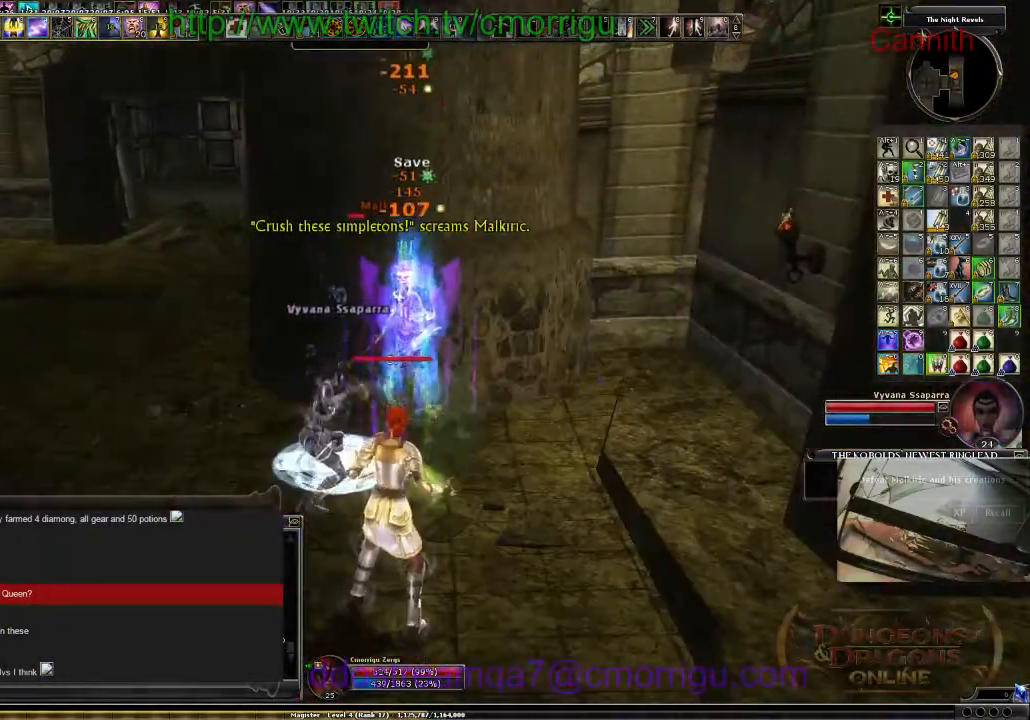
{"keys": ["a", "s"], "events": [[167, "a", "down"], [234, "s", "down"]]}
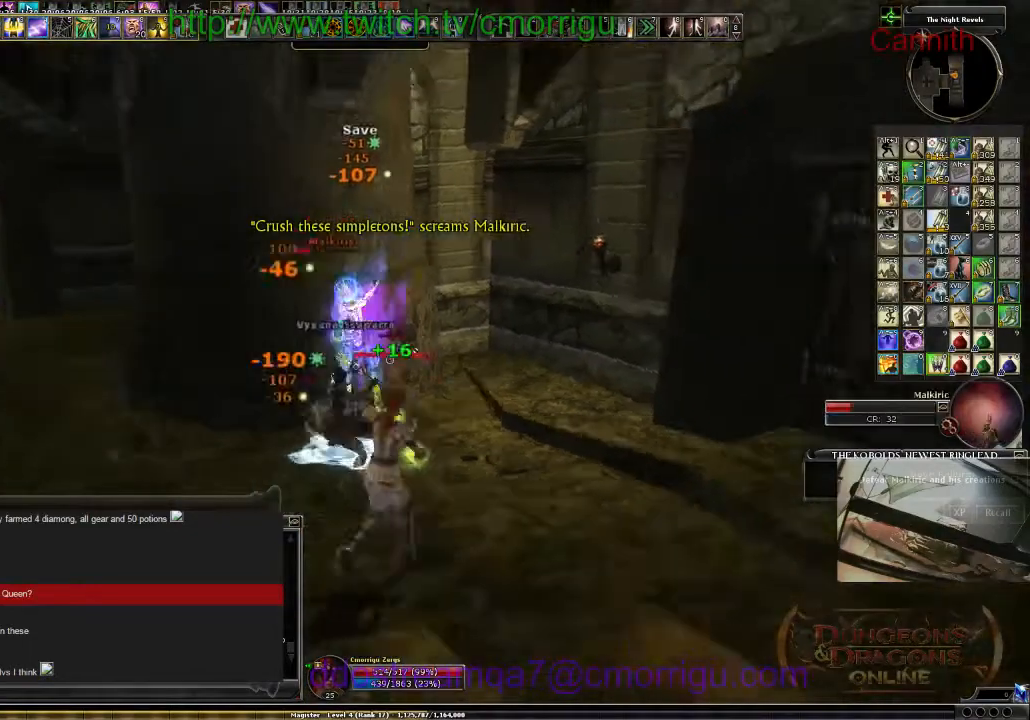
{"keys": [], "events": [[367, "a", "up"], [367, "s", "up"]]}
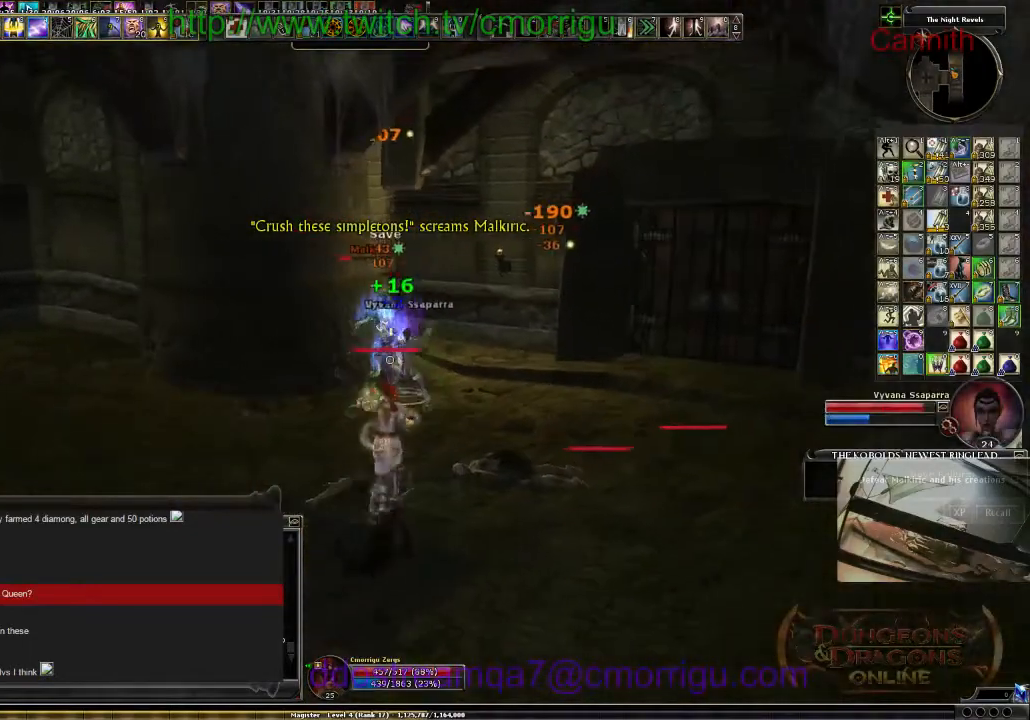
{"keys": ["a"], "events": [[467, "a", "down"]]}
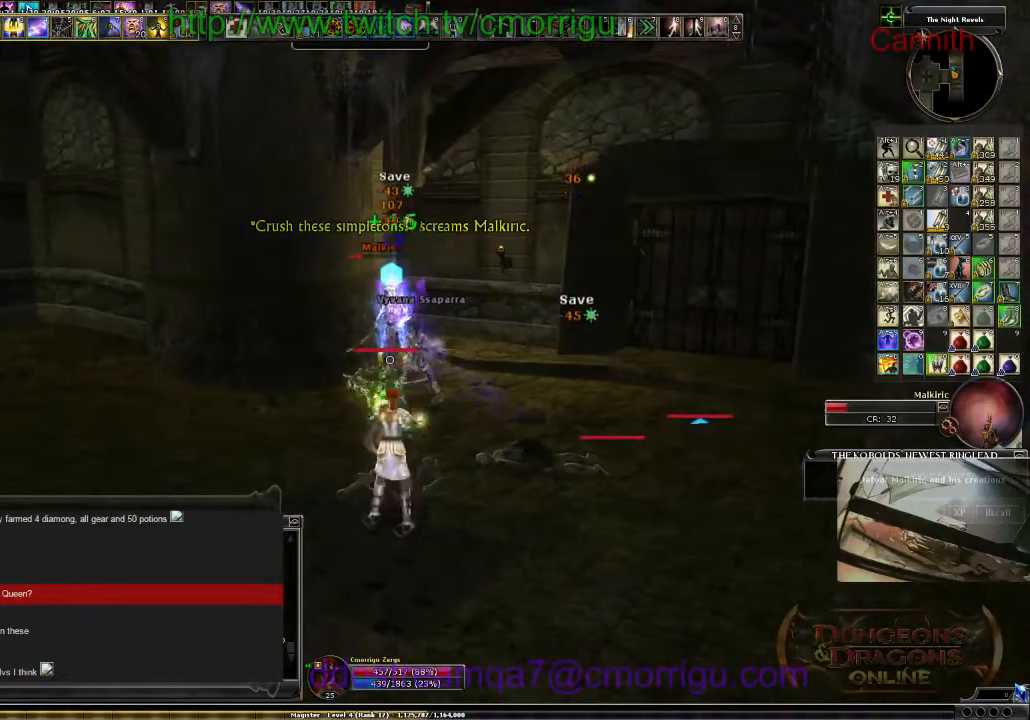
{"keys": [], "events": [[400, "a", "up"]]}
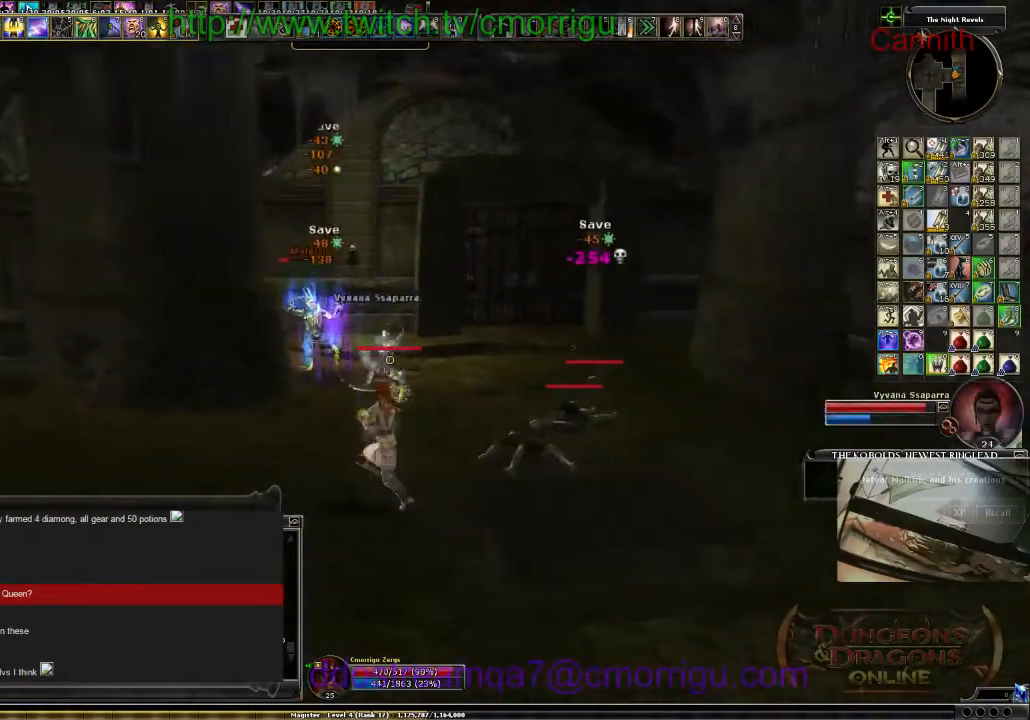
{"keys": ["w"], "events": [[334, "a", "down"], [500, "a", "up"], [500, "w", "down"]]}
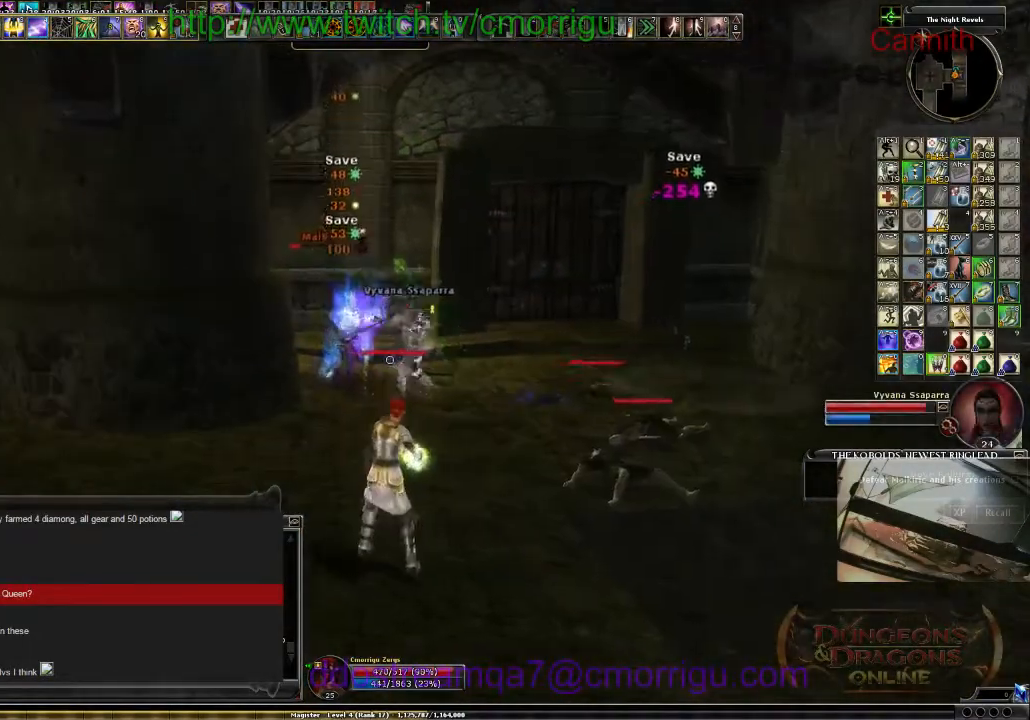
{"keys": [], "events": [[167, "w", "up"]]}
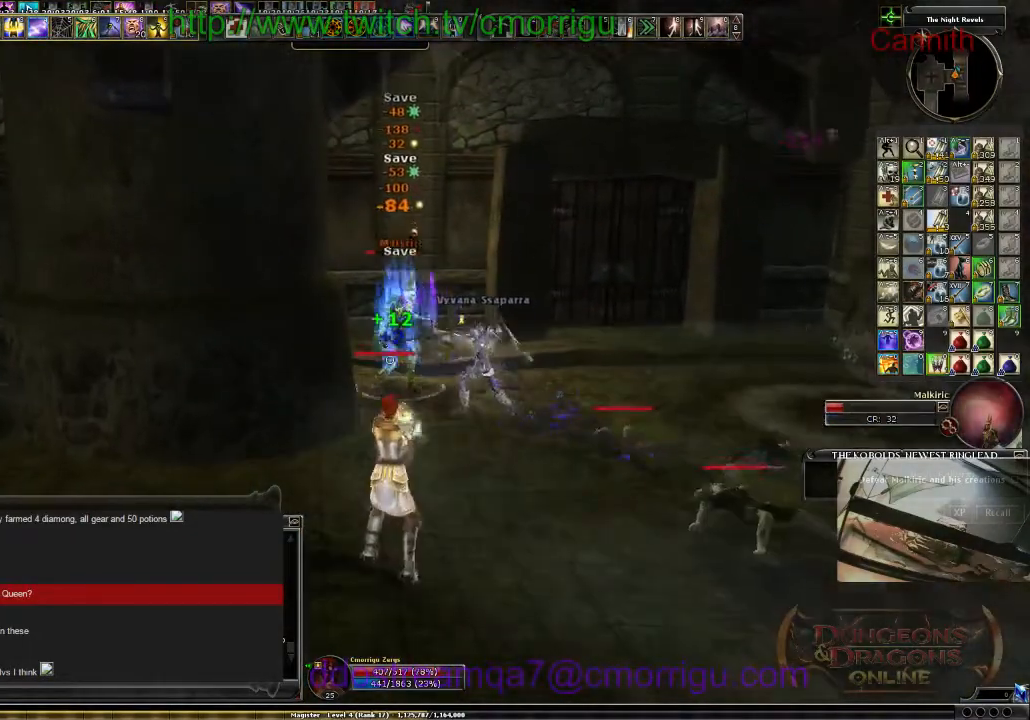
{"keys": [], "events": []}
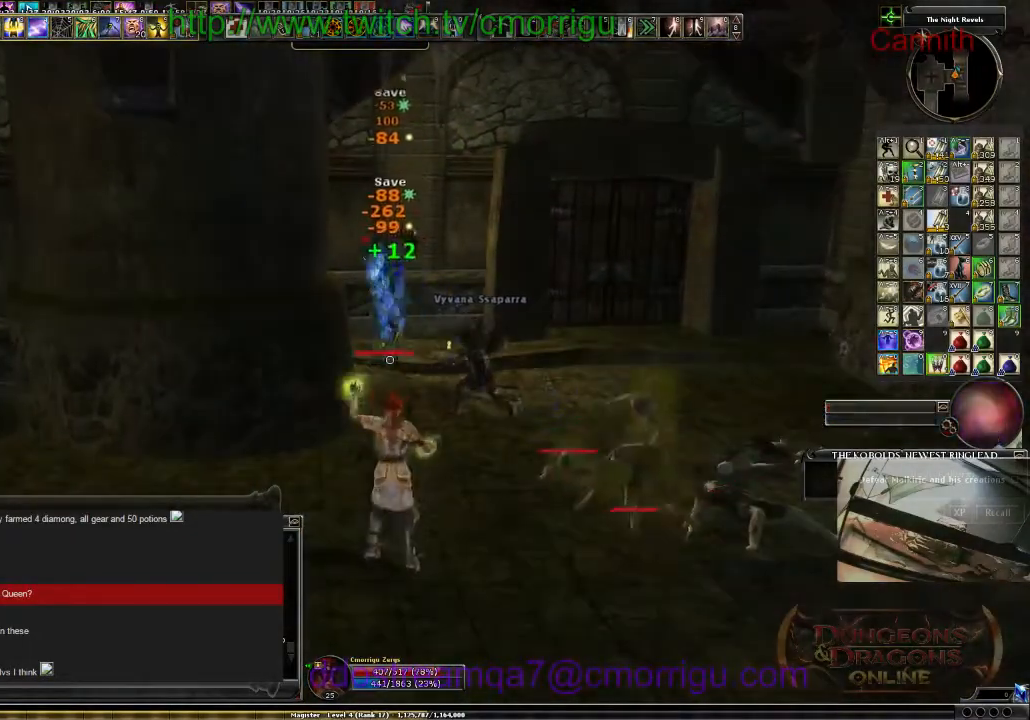
{"keys": ["d", "s"], "events": [[67, "s", "down"], [500, "d", "down"]]}